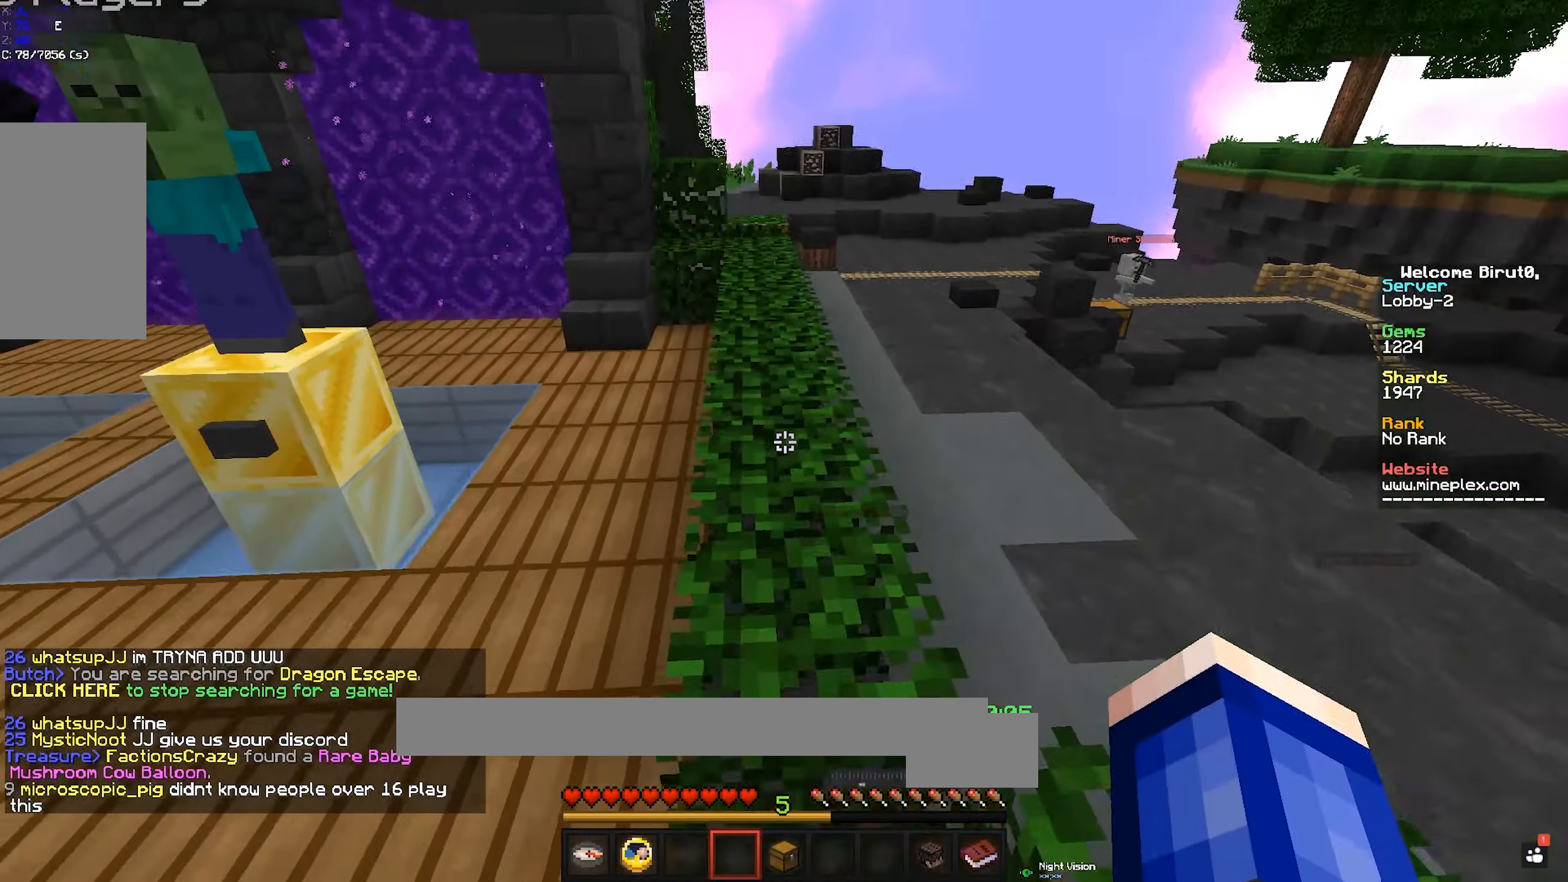
Gameplay with keyboard and mouse; each line is a JSON object with the keys and mouse buttons held at the frame after it. "events" lists presses ("down") and releases ("up") of "a", "d", "s", "space", "w", "mouse_left" and "mouse_right" between this image and that frame as [ms after this image, input, new state], when the widget could be followed in between. "mouse_left", "mouse_right" = the "left", "right" buttons of the "mouse" list. No other keys are recorded. Fast repeated clicks can show as one long hold. Mouse movement is not recorded.
{"keys": ["w"], "mouse": [], "events": [[100, "space", "up"]]}
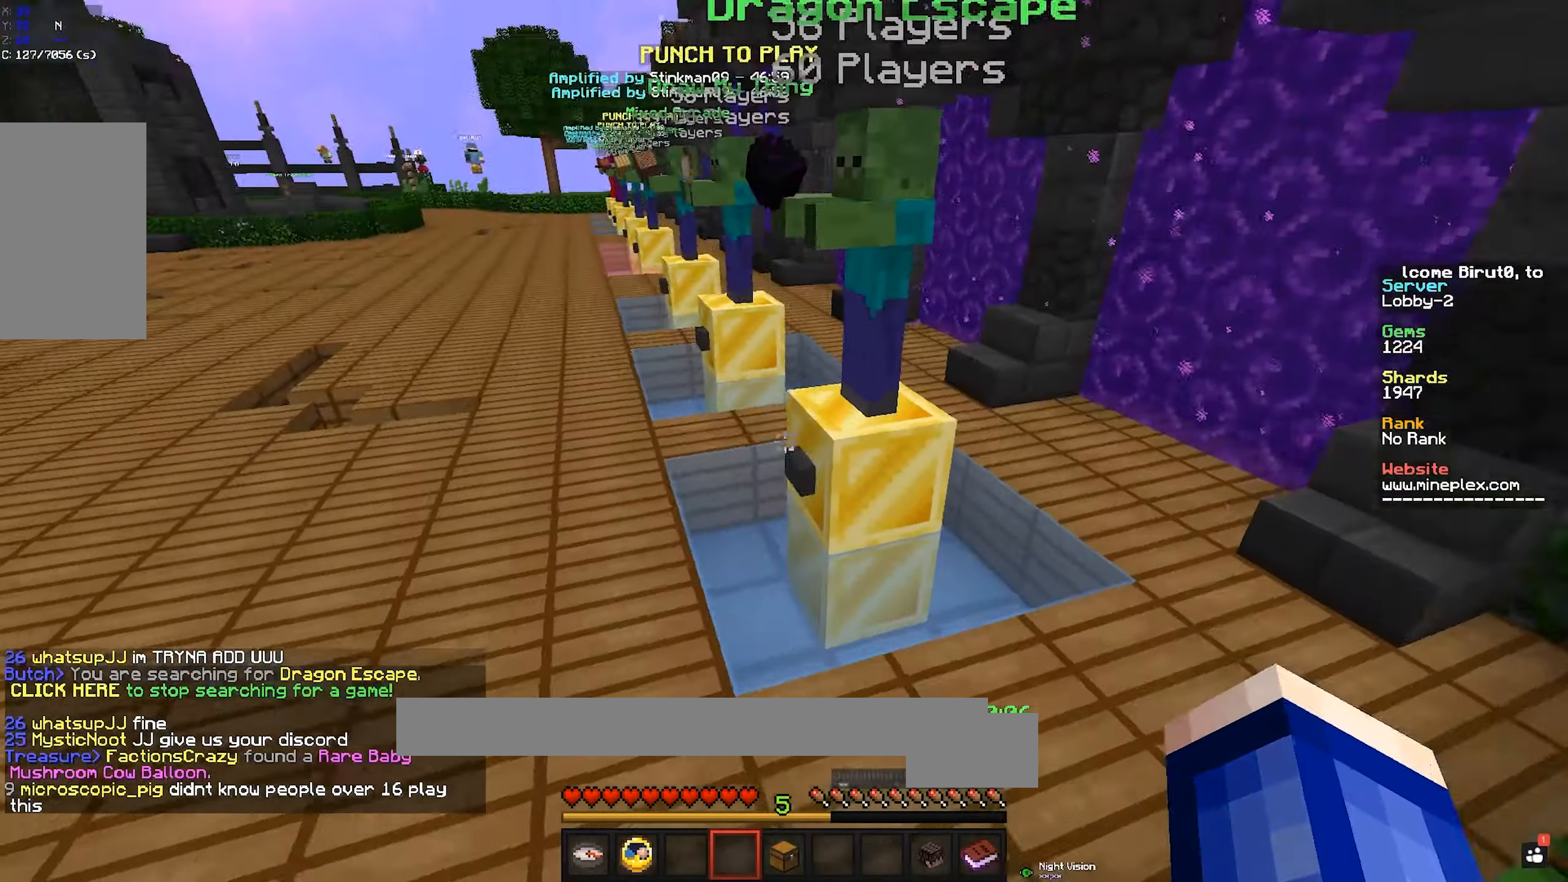
{"keys": ["w"], "mouse": [], "events": [[67, "space", "down"], [250, "space", "up"]]}
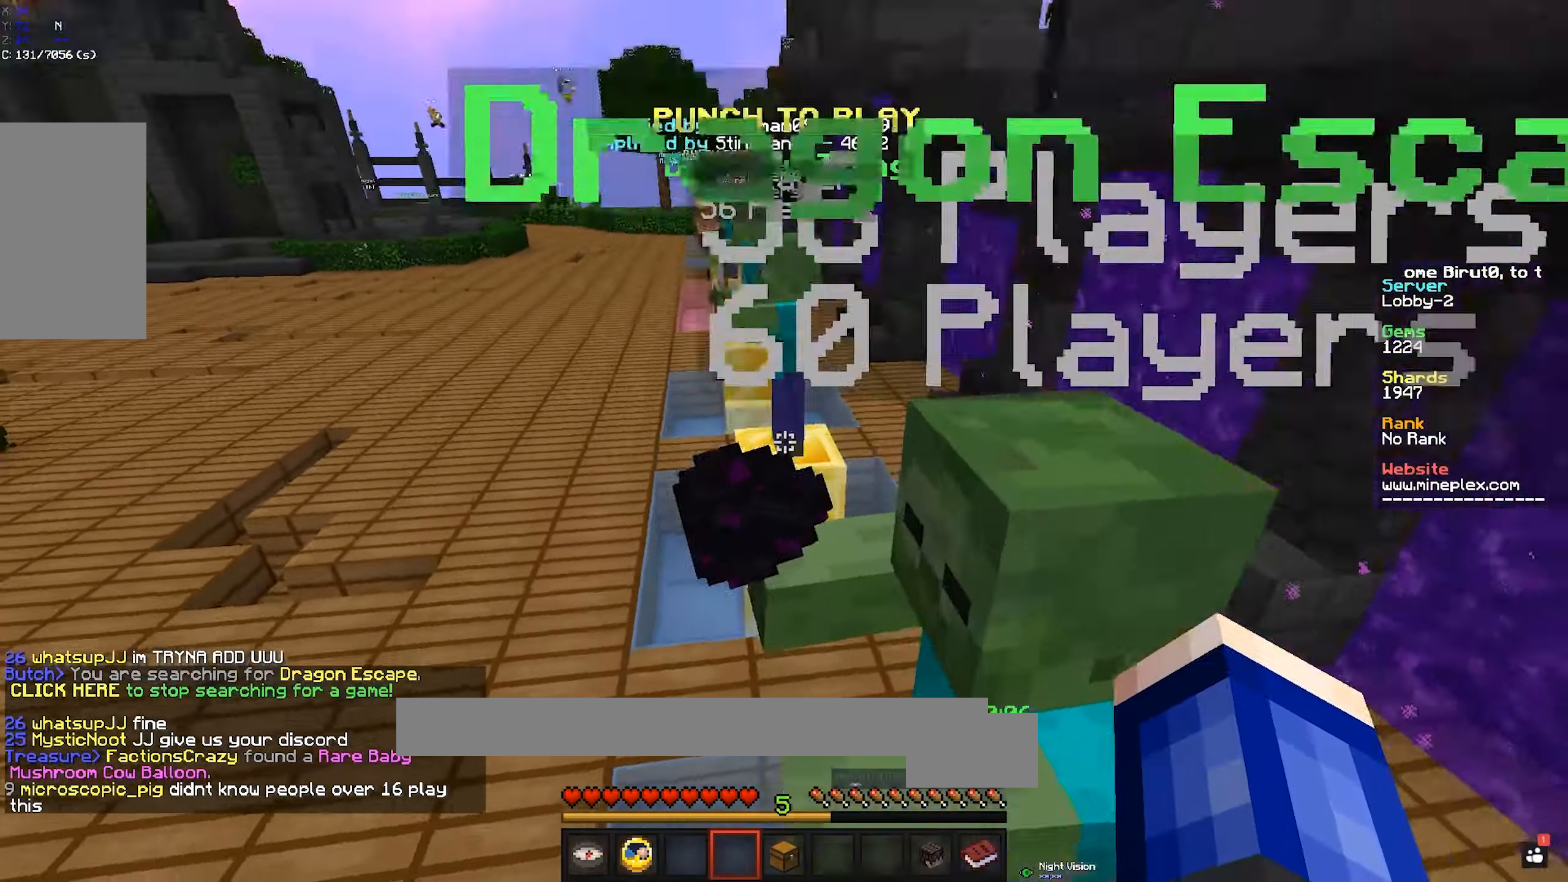
{"keys": ["w"], "mouse": [], "events": [[217, "space", "down"], [350, "space", "up"]]}
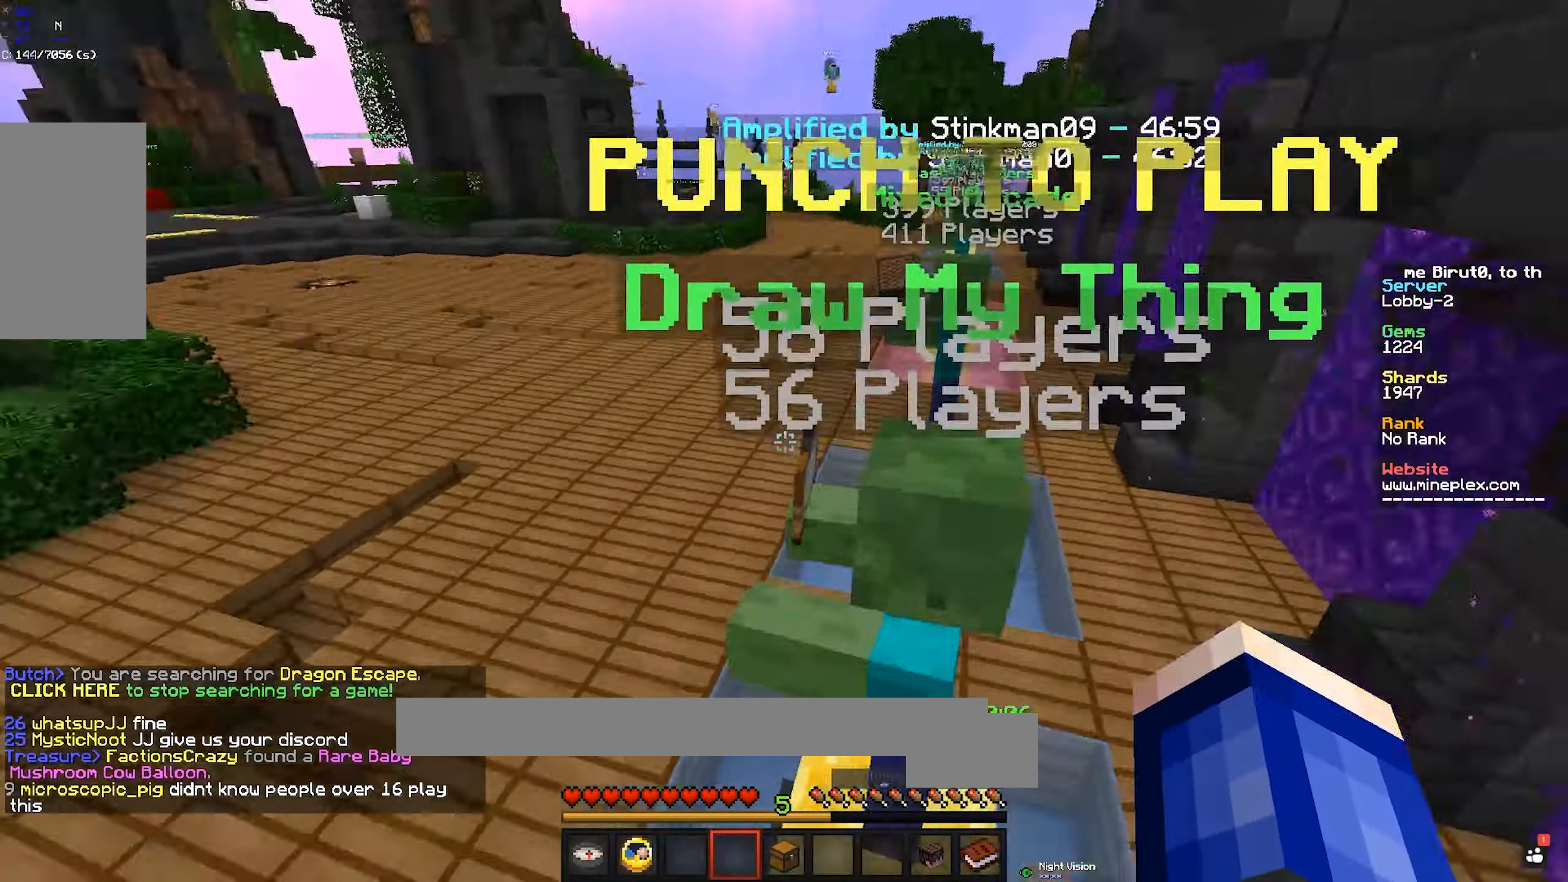
{"keys": ["w"], "mouse": [], "events": []}
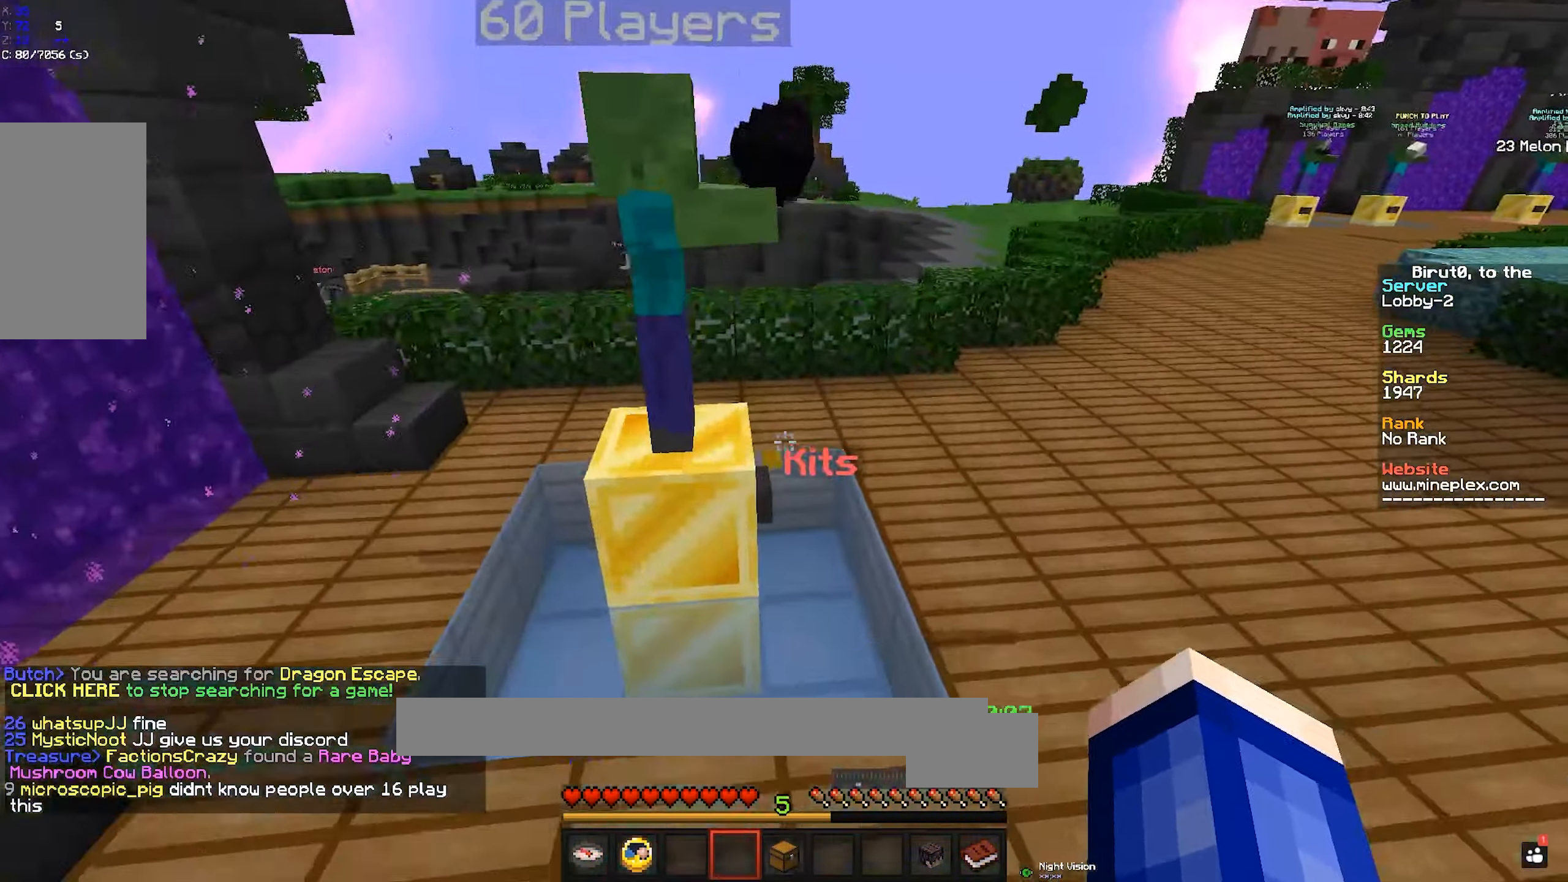
{"keys": ["w"], "mouse": [], "events": [[17, "space", "down"], [67, "a", "down"], [200, "space", "up"], [283, "a", "up"]]}
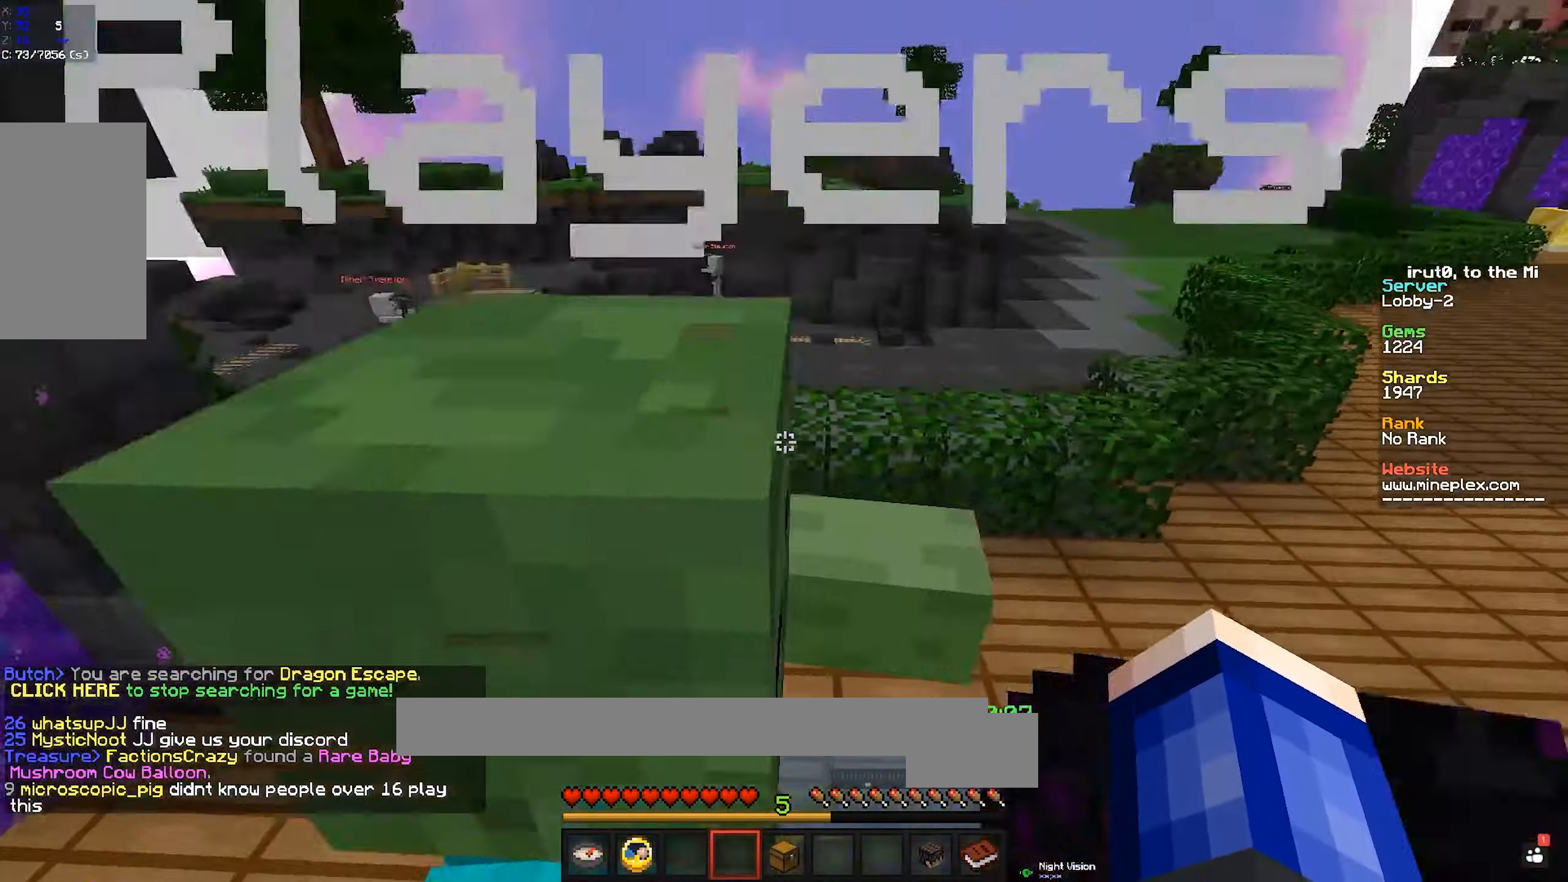
{"keys": ["a", "w"], "mouse": [], "events": [[67, "space", "down"], [300, "space", "up"], [317, "a", "down"]]}
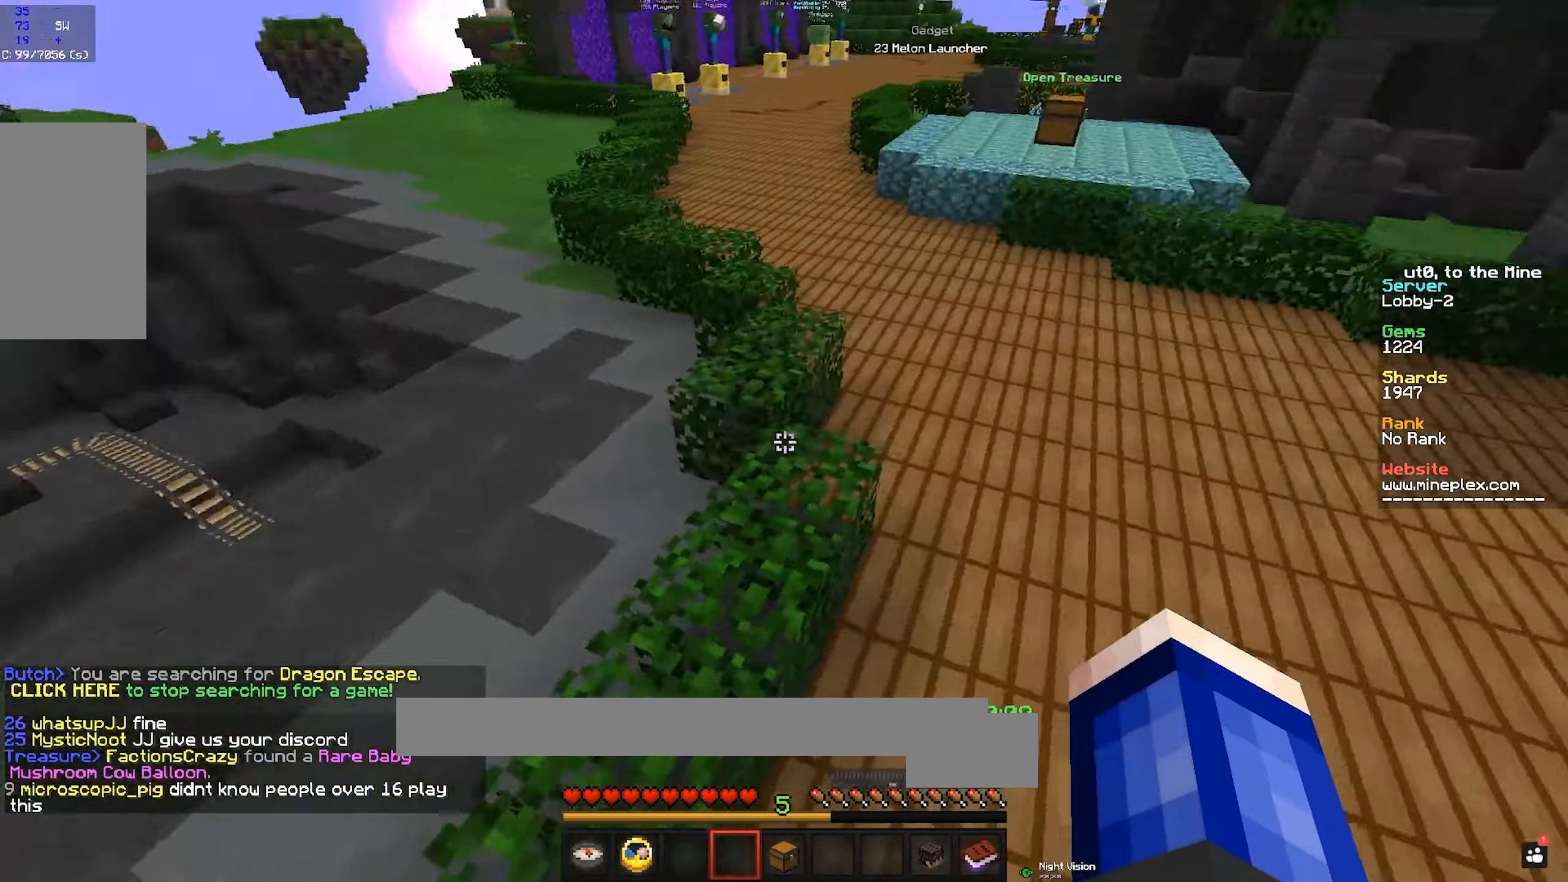
{"keys": ["a"], "mouse": [], "events": [[434, "w", "up"]]}
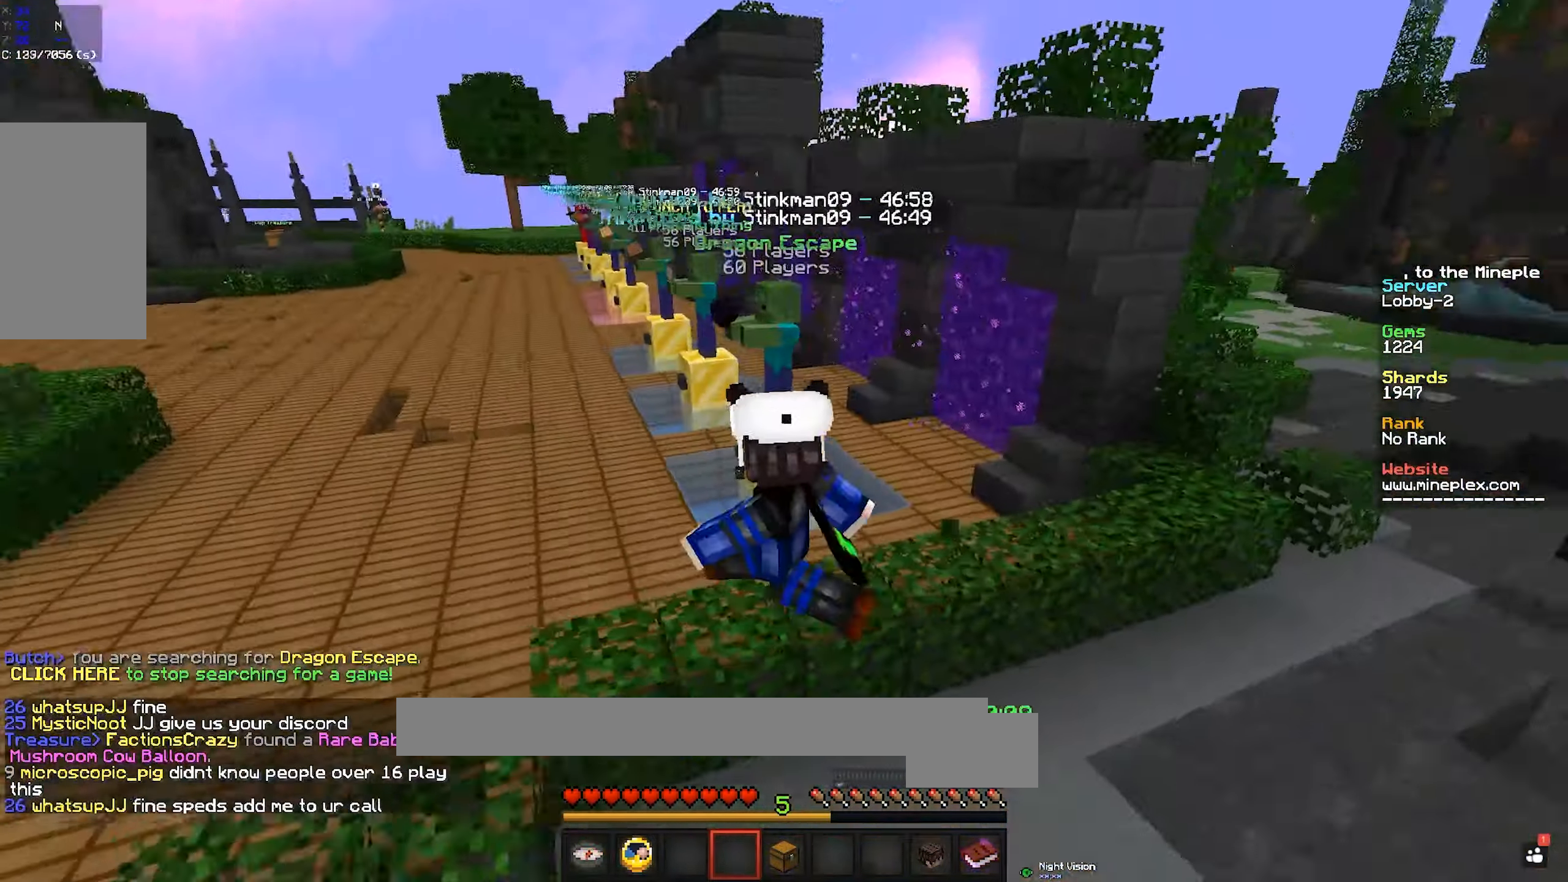
{"keys": ["d"], "mouse": [], "events": [[367, "d", "down"], [400, "a", "up"]]}
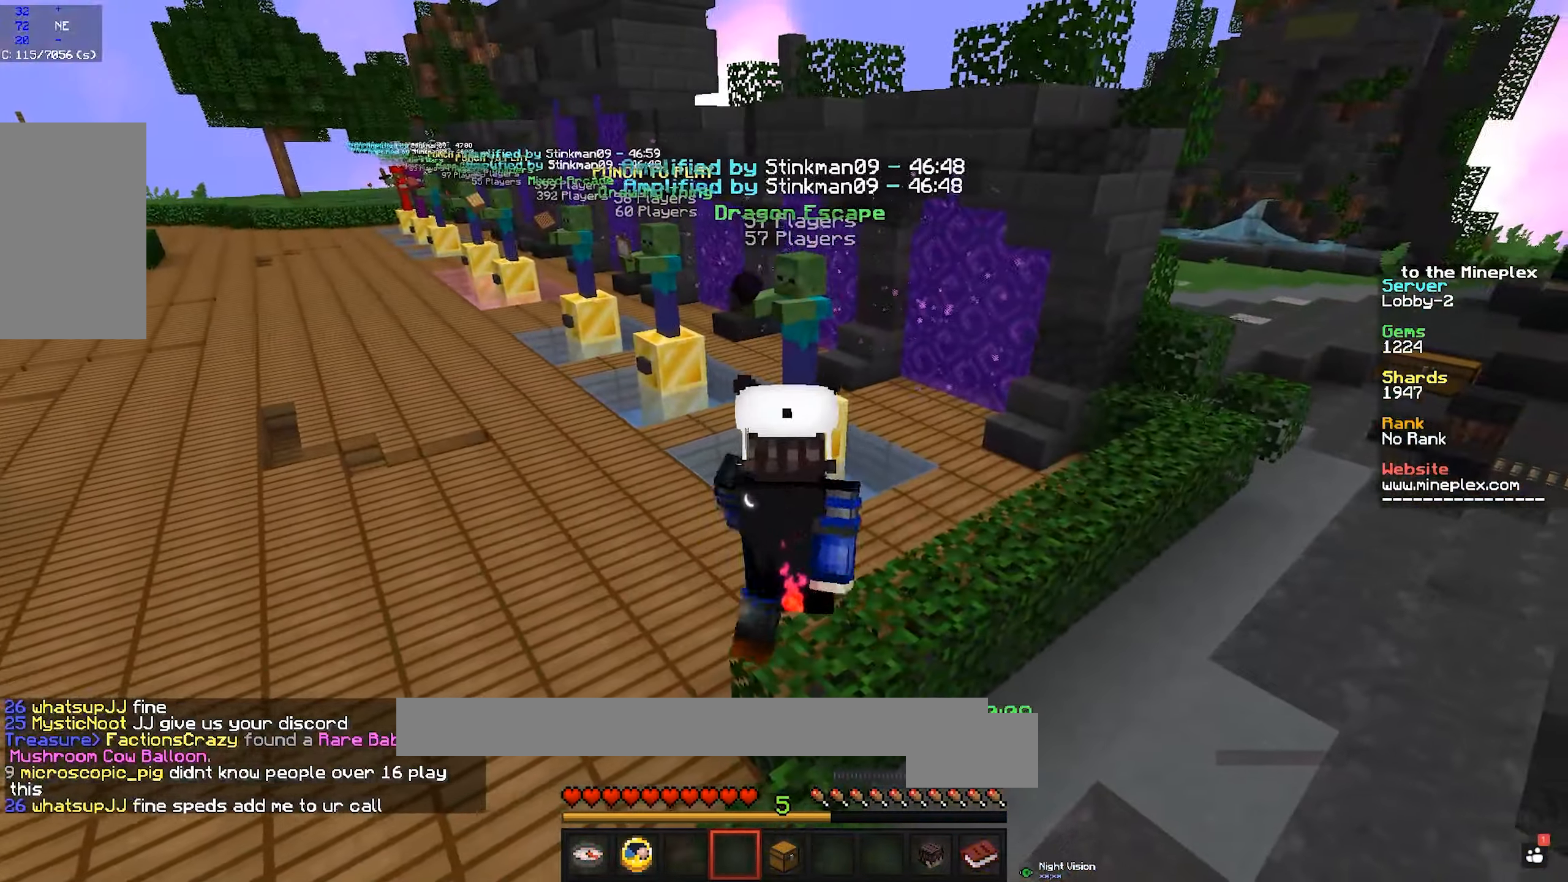
{"keys": ["w"], "mouse": [], "events": [[200, "w", "down"], [350, "d", "up"]]}
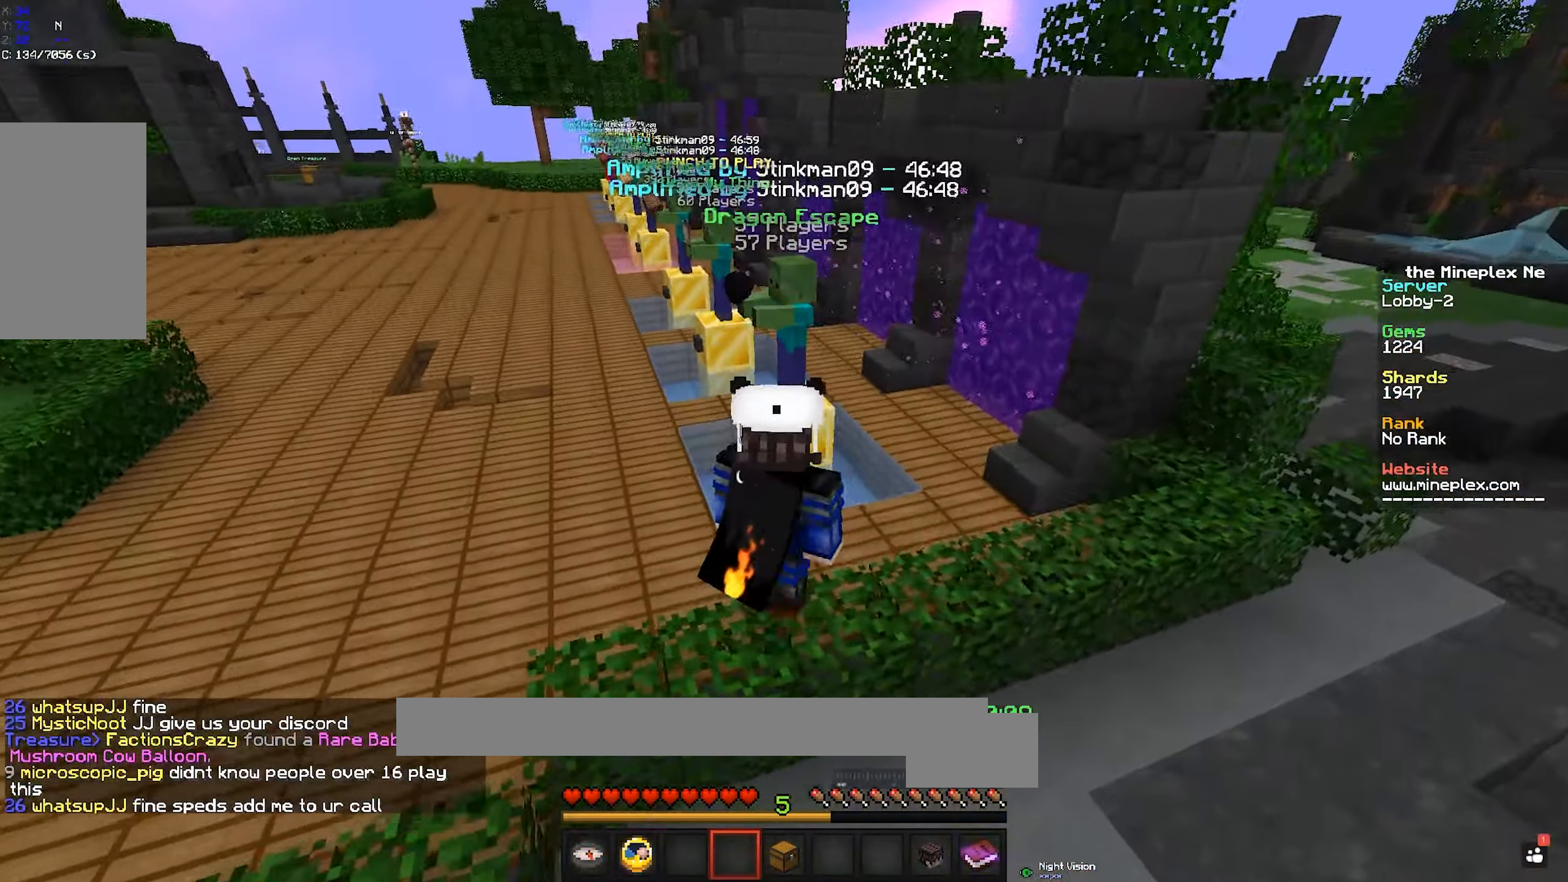
{"keys": ["a", "w"], "mouse": [], "events": [[17, "space", "down"], [284, "space", "up"], [367, "a", "down"]]}